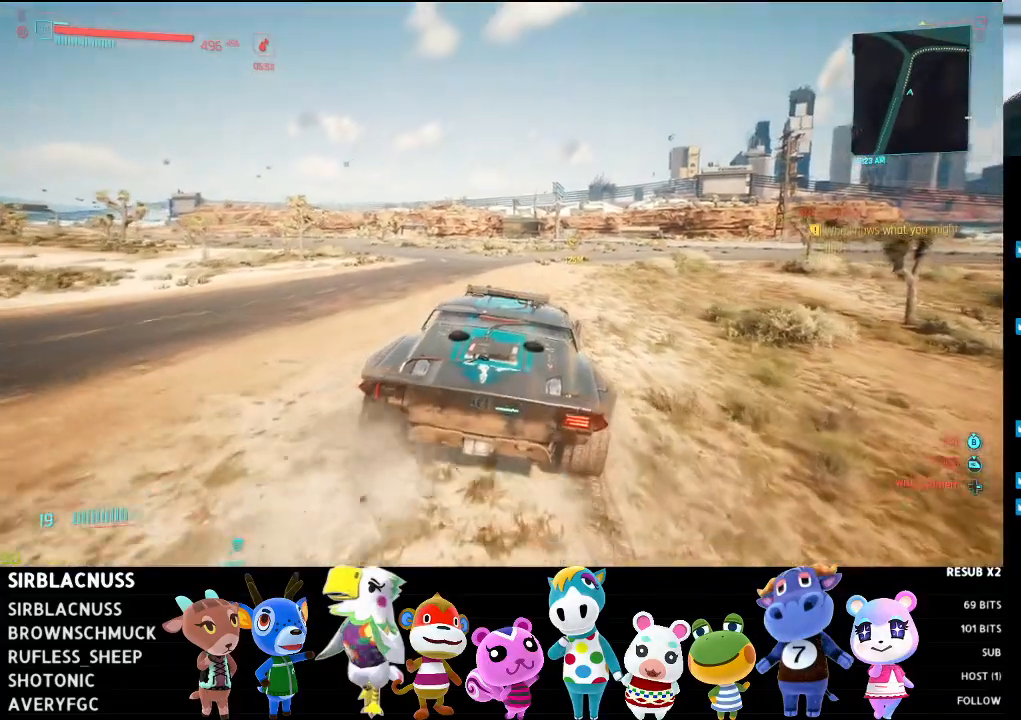
Gameplay with a controller (Xbox layout); each line is a JSON object with the inputs held at the frame after it. "events" lists button and stick changes between this image and that frame as [ms after this image, input, new state], when the widget could be followed in between.
{"buttons": ["L2"], "left_stick": "right", "right_stick": "center", "events": [[67, "left_stick", "center"], [383, "left_stick", "right"], [450, "L2", "down"]]}
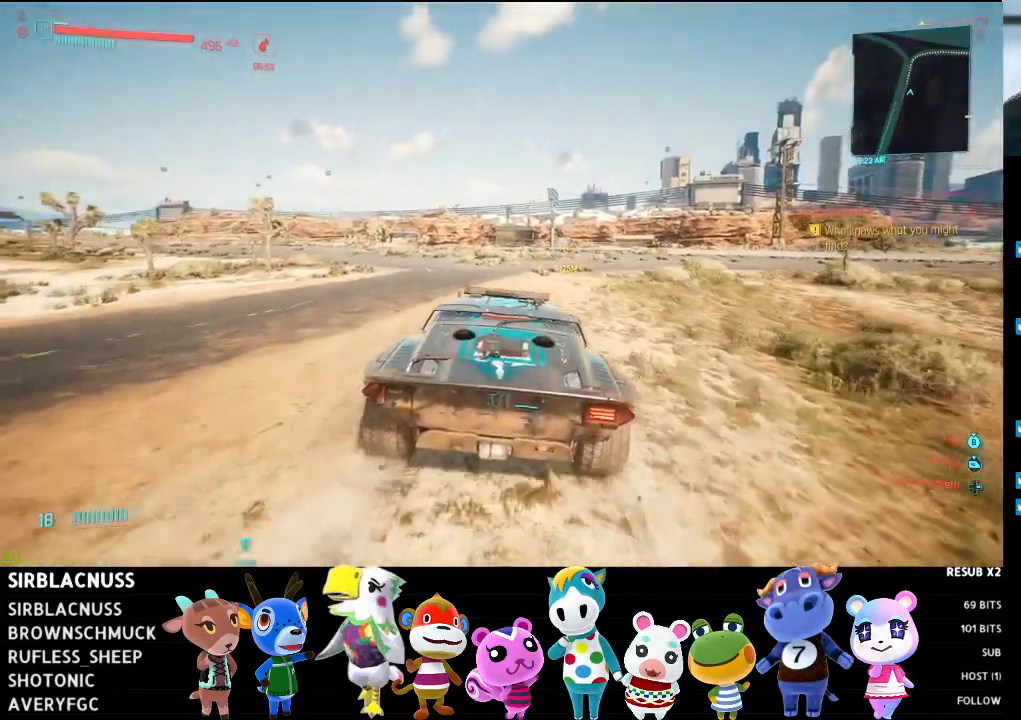
{"buttons": [], "left_stick": "center", "right_stick": "center", "events": [[183, "left_stick", "center"], [250, "L2", "up"]]}
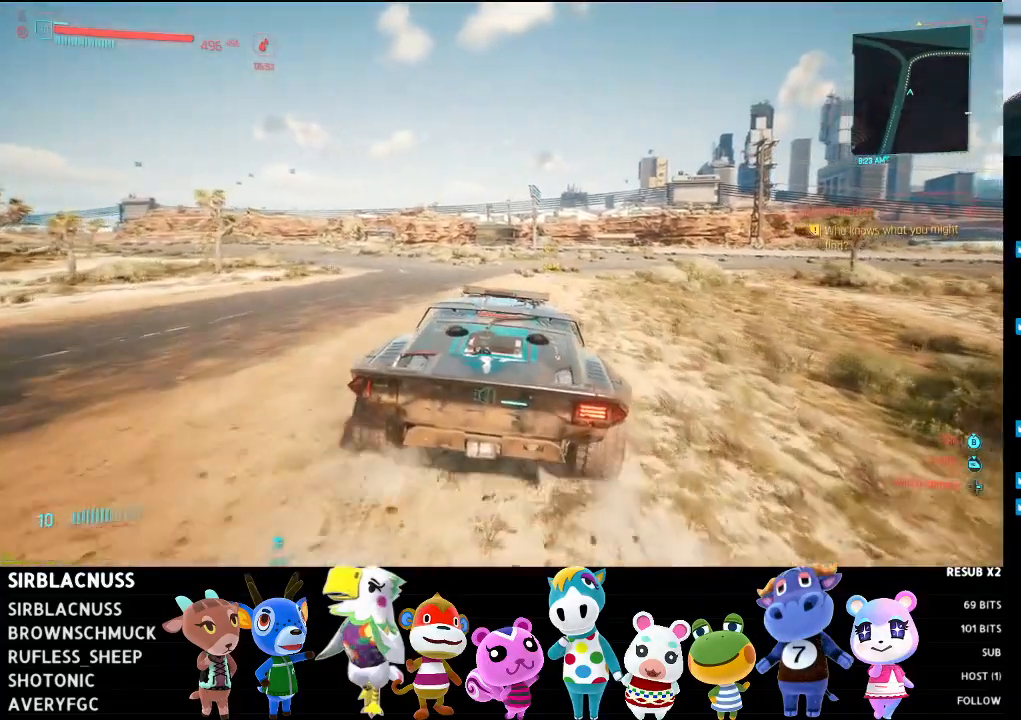
{"buttons": ["R2"], "left_stick": "center", "right_stick": "center", "events": [[33, "left_stick", "up-left"], [150, "R2", "down"], [233, "left_stick", "center"]]}
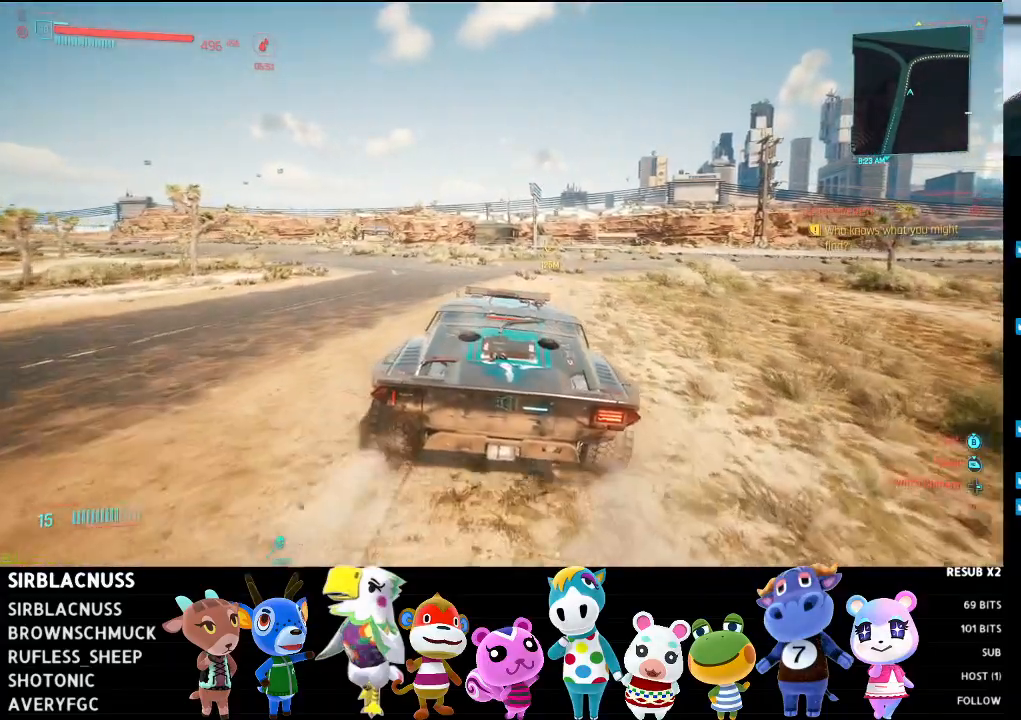
{"buttons": ["R2"], "left_stick": "center", "right_stick": "center", "events": [[100, "left_stick", "right"], [333, "left_stick", "center"]]}
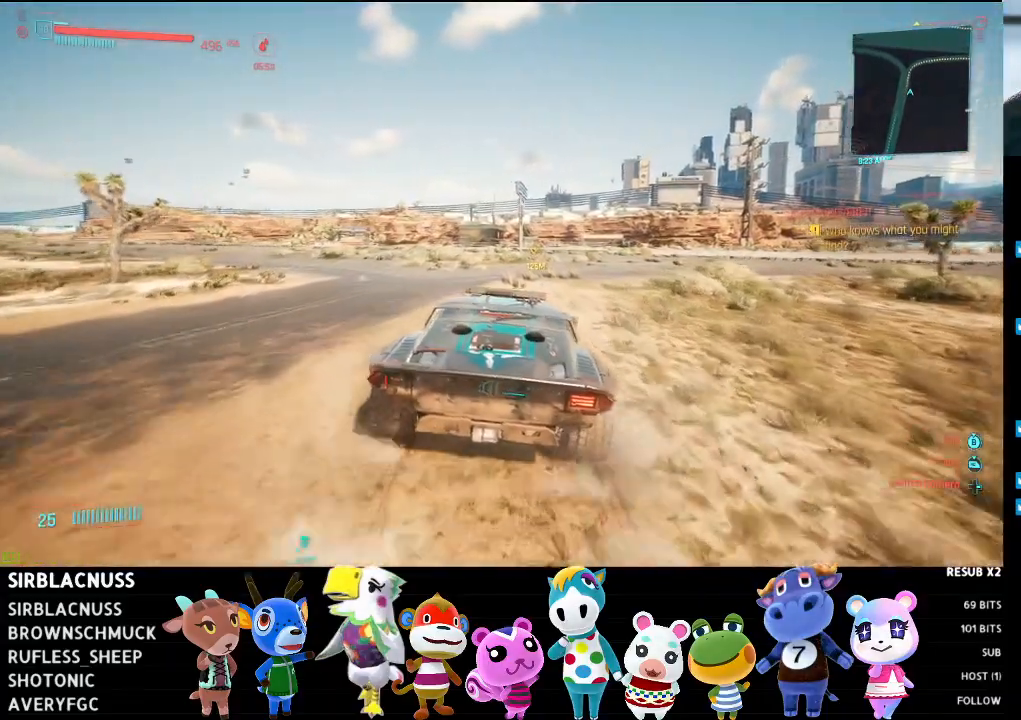
{"buttons": ["R2"], "left_stick": "center", "right_stick": "center", "events": [[133, "R2", "up"], [250, "R2", "down"]]}
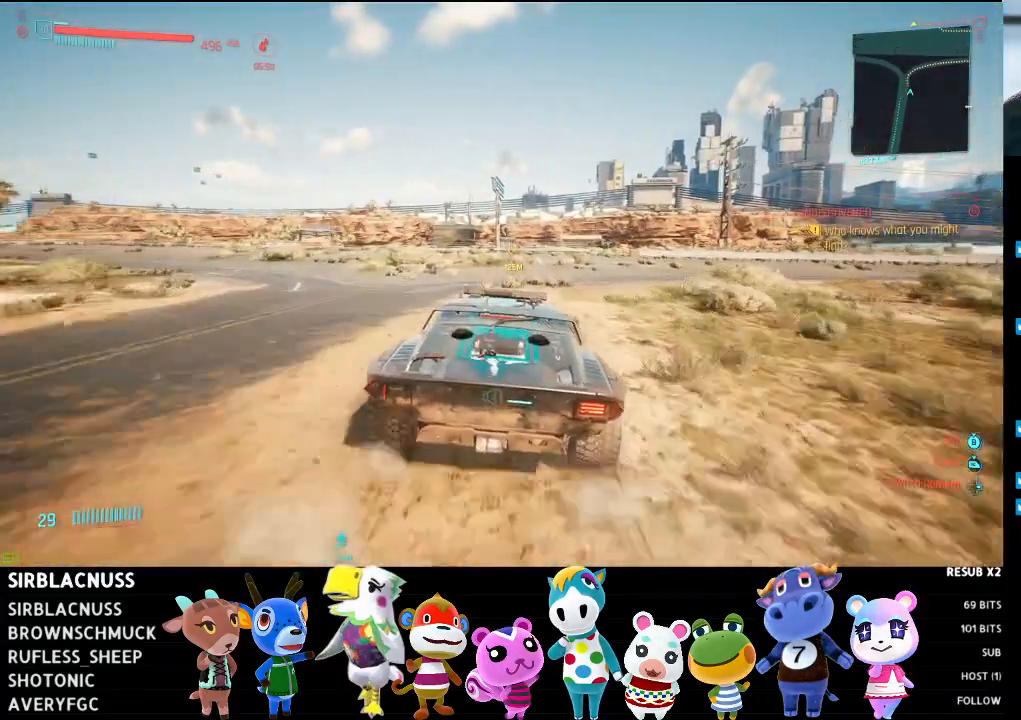
{"buttons": [], "left_stick": "center", "right_stick": "center", "events": [[283, "left_stick", "left"], [333, "R2", "up"], [450, "left_stick", "center"]]}
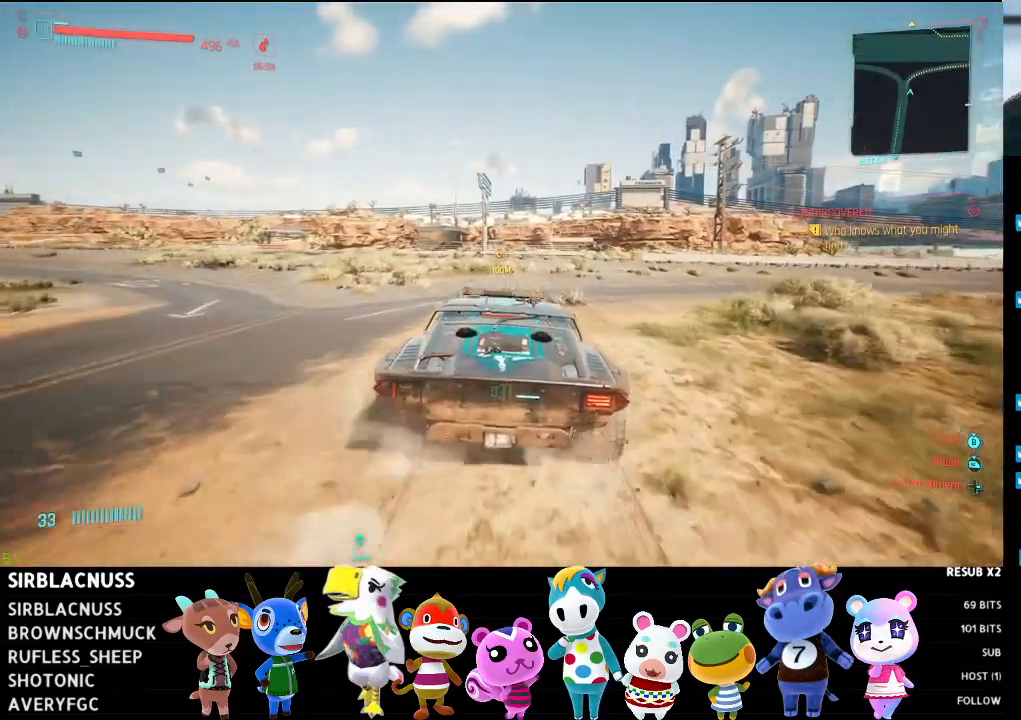
{"buttons": ["L2"], "left_stick": "right", "right_stick": "center", "events": [[133, "left_stick", "right"], [250, "L2", "down"]]}
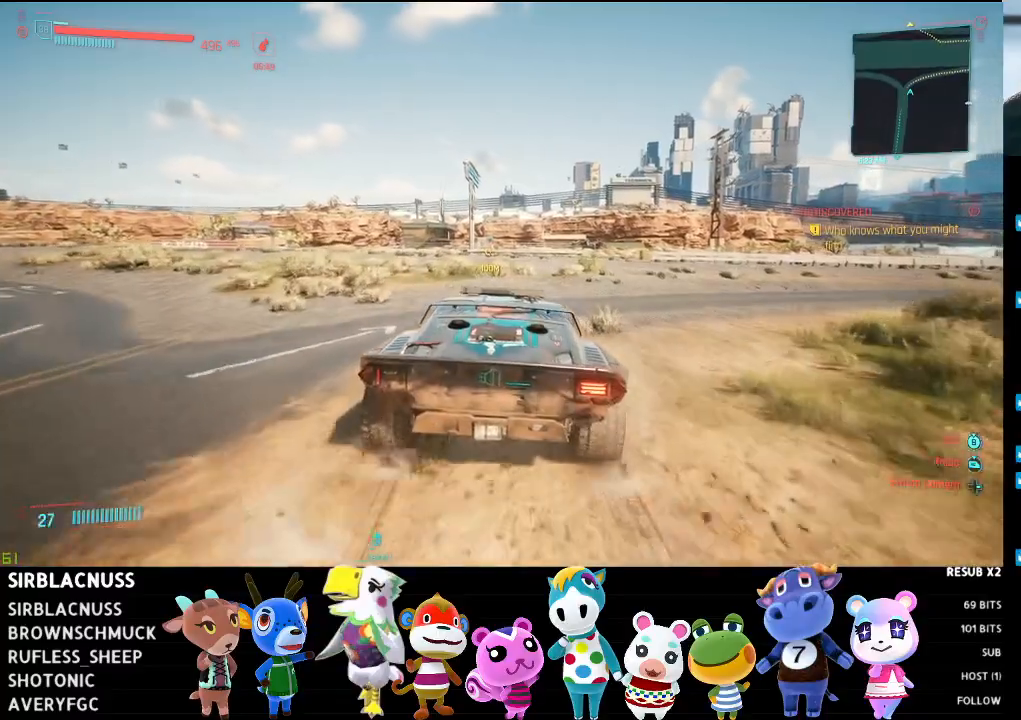
{"buttons": [], "left_stick": "center", "right_stick": "center", "events": [[250, "left_stick", "center"], [450, "L2", "up"]]}
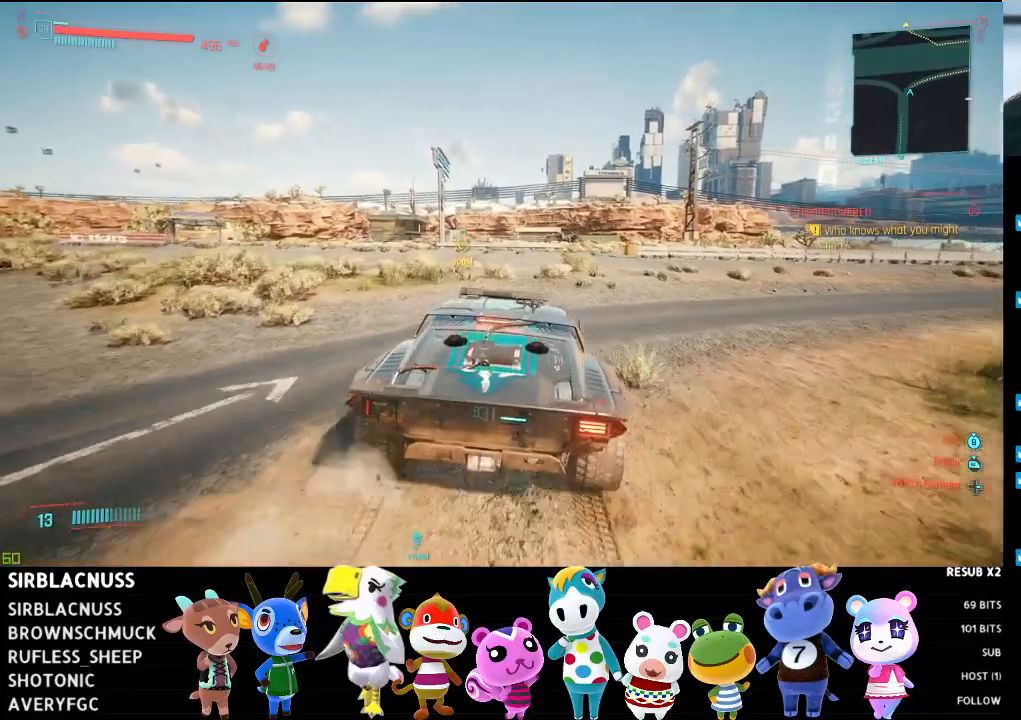
{"buttons": ["R2"], "left_stick": "up-left", "right_stick": "center", "events": [[150, "R2", "down"], [433, "left_stick", "up-left"]]}
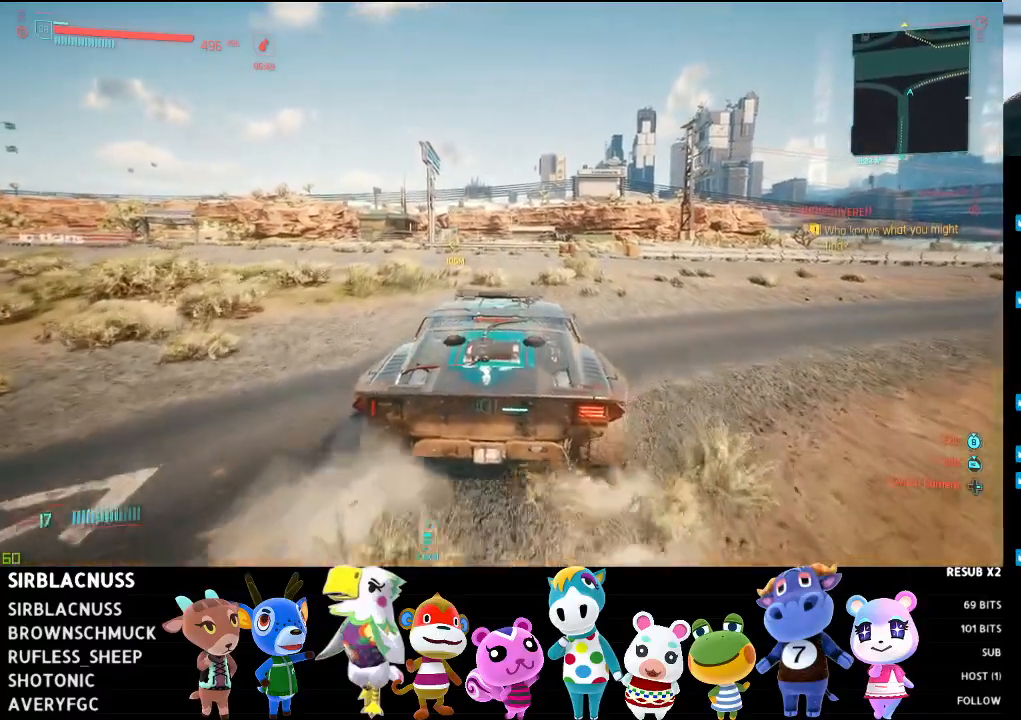
{"buttons": ["R2"], "left_stick": "up-left", "right_stick": "center", "events": [[267, "left_stick", "center"], [417, "left_stick", "left"], [467, "left_stick", "up-left"]]}
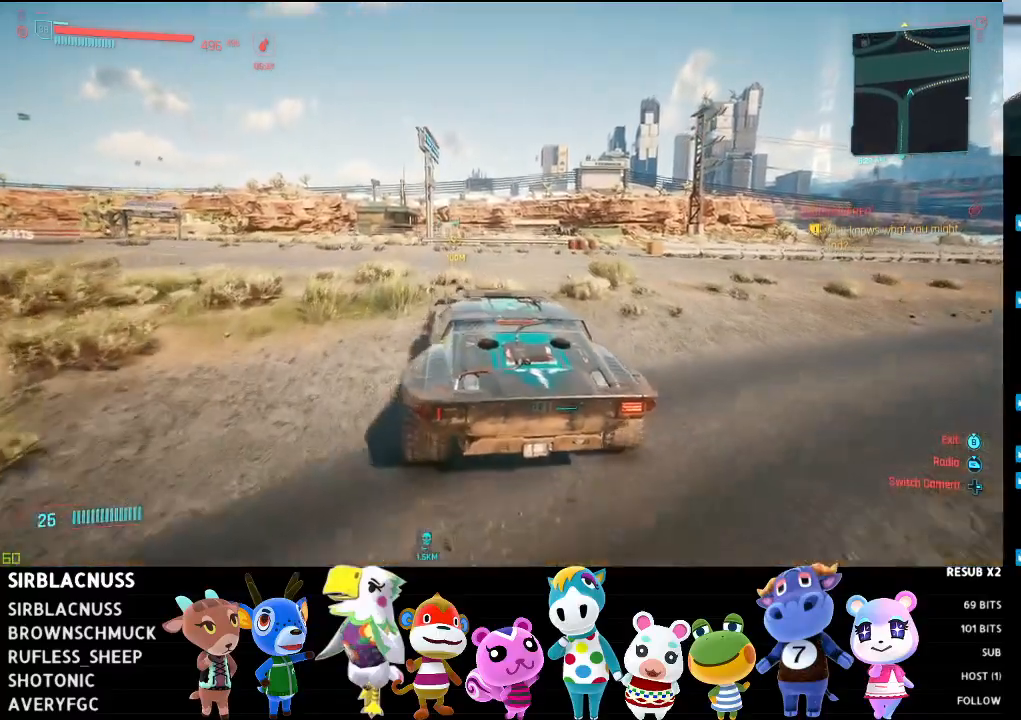
{"buttons": [], "left_stick": "left", "right_stick": "down-left", "events": [[50, "right_stick", "down-left"], [100, "R2", "up"], [233, "left_stick", "center"], [317, "left_stick", "left"]]}
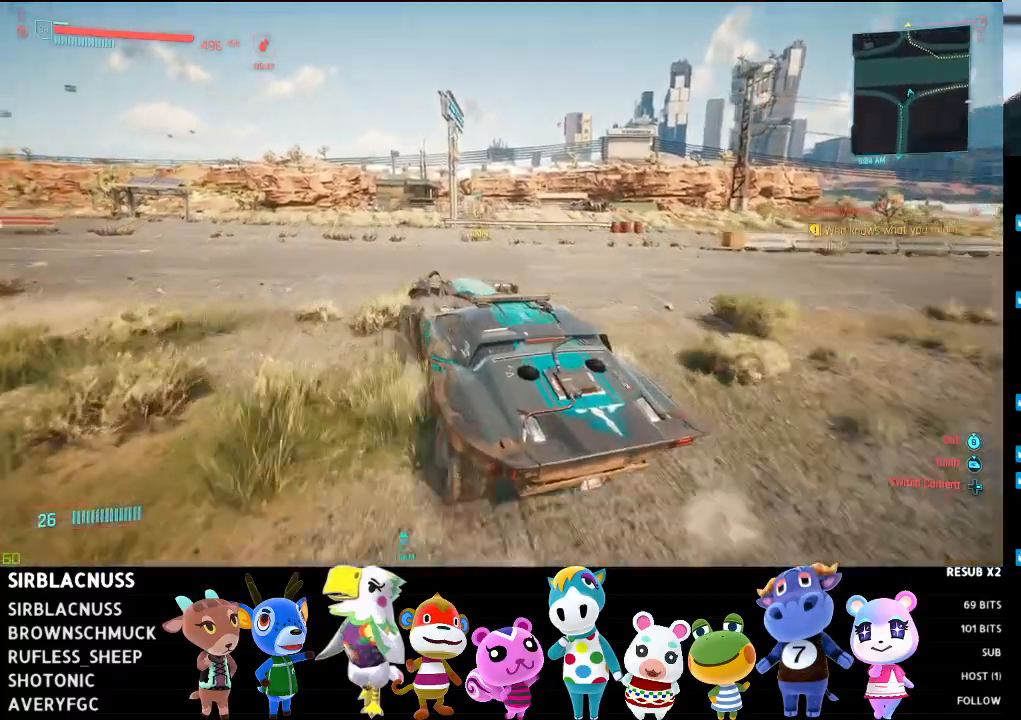
{"buttons": [], "left_stick": "center", "right_stick": "down-left", "events": [[33, "R2", "down"], [200, "left_stick", "center"], [267, "R2", "up"]]}
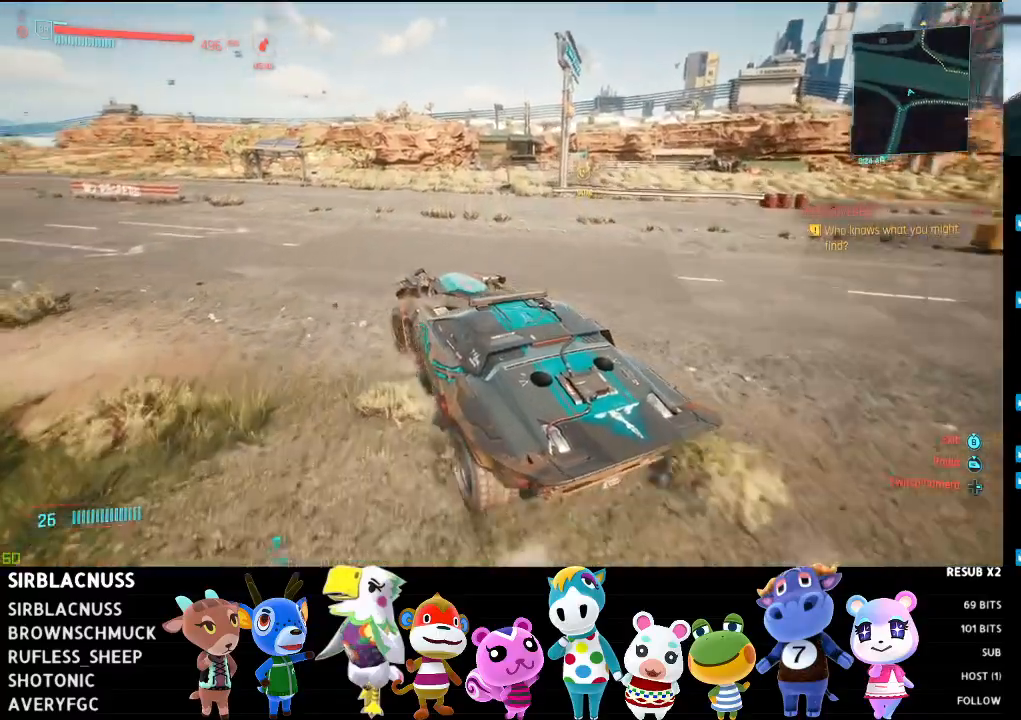
{"buttons": ["R2"], "left_stick": "center", "right_stick": "left", "events": [[33, "left_stick", "left"], [233, "left_stick", "center"], [417, "R2", "down"], [417, "right_stick", "left"]]}
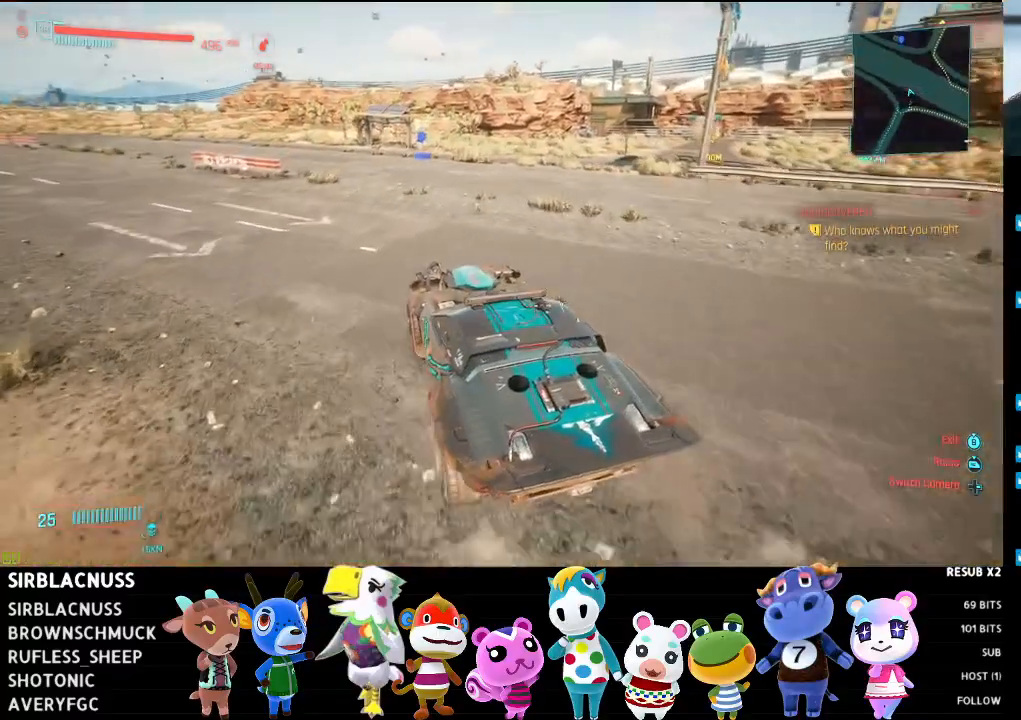
{"buttons": ["R2"], "left_stick": "center", "right_stick": "center", "events": [[17, "left_stick", "right"], [233, "left_stick", "center"], [383, "right_stick", "center"]]}
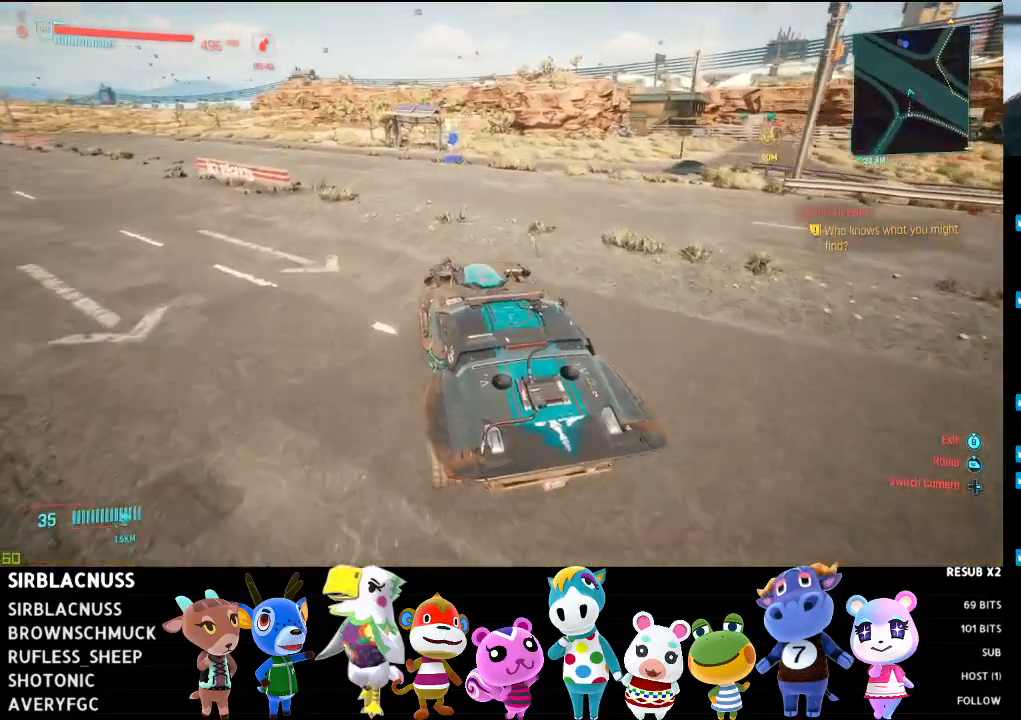
{"buttons": ["R2"], "left_stick": "center", "right_stick": "right", "events": [[417, "right_stick", "right"]]}
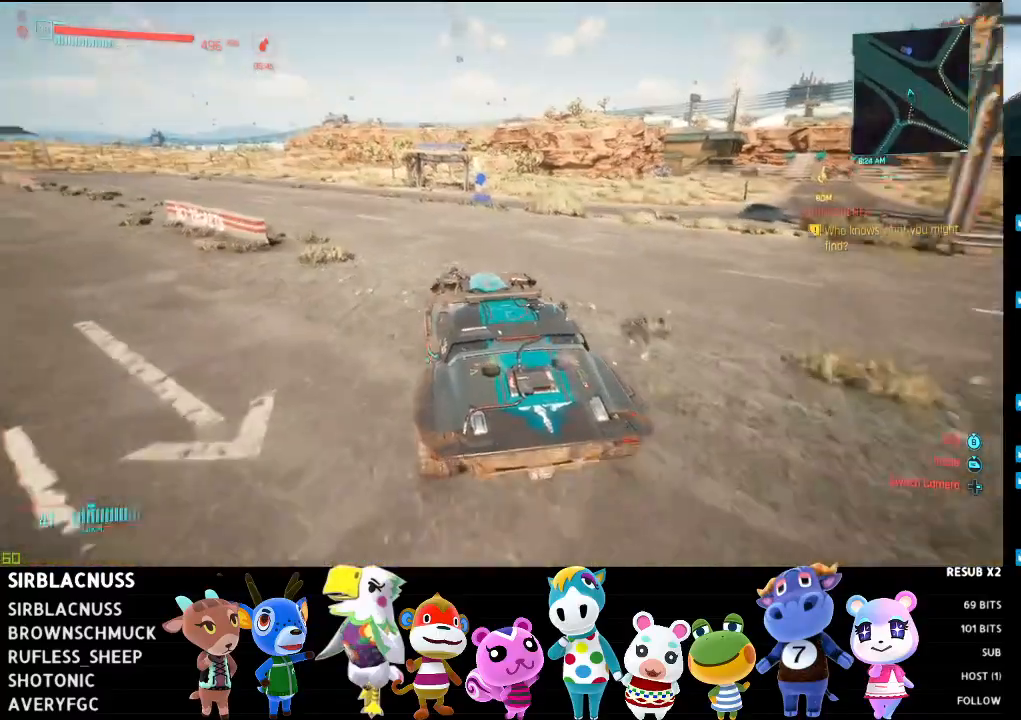
{"buttons": [], "left_stick": "right", "right_stick": "right", "events": [[50, "left_stick", "left"], [117, "left_stick", "up-left"], [350, "left_stick", "center"], [433, "R2", "up"], [483, "left_stick", "right"]]}
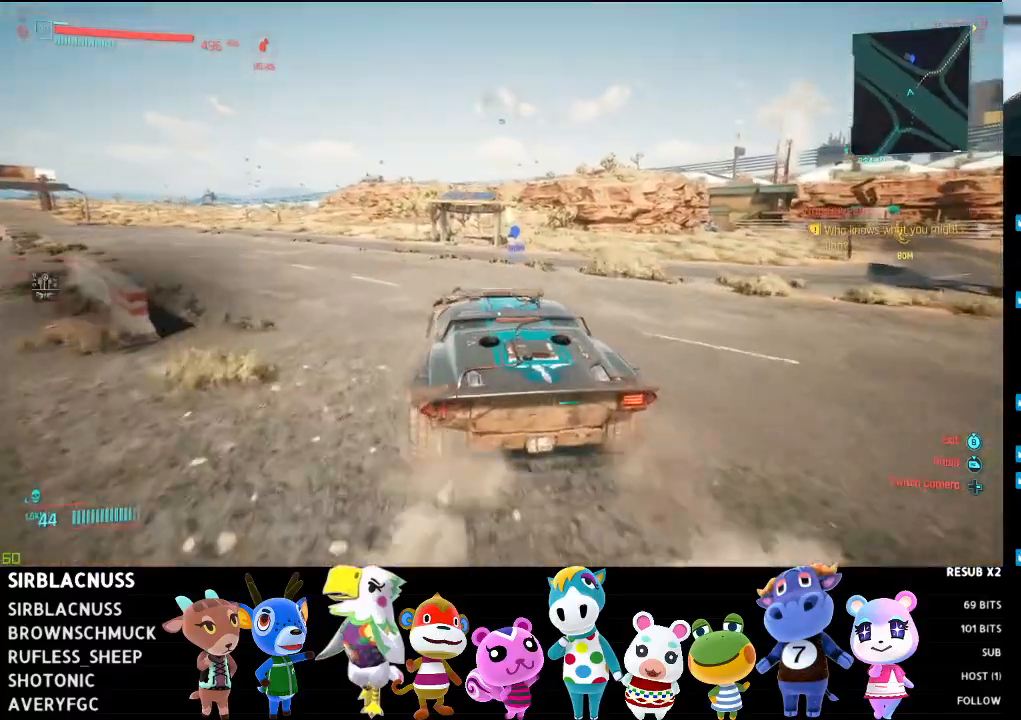
{"buttons": [], "left_stick": "right", "right_stick": "right", "events": []}
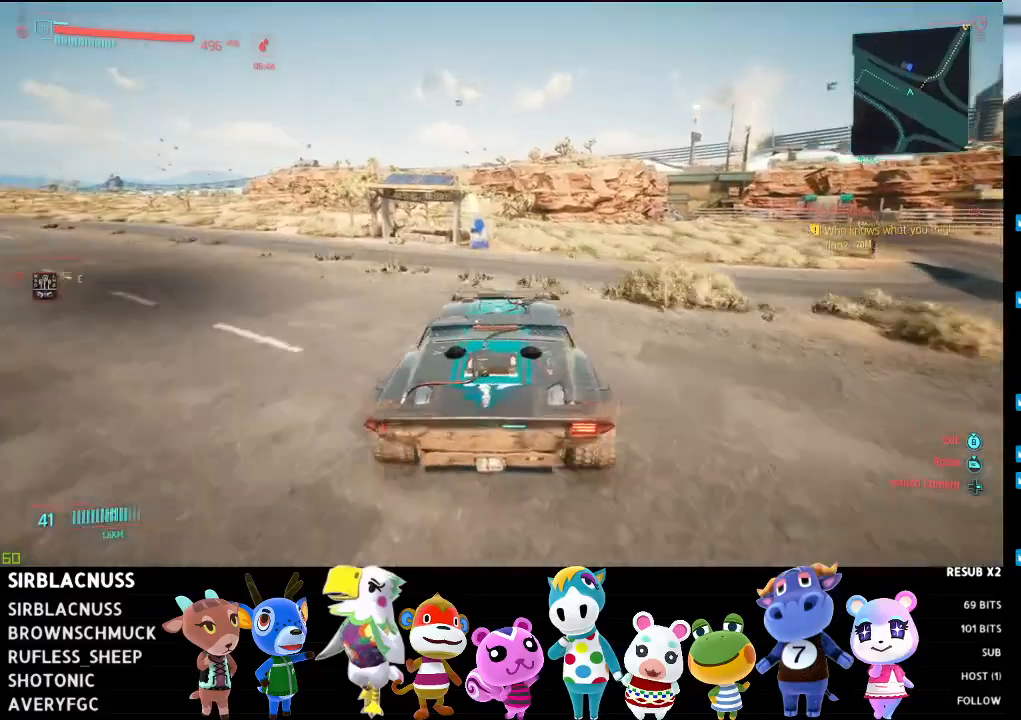
{"buttons": [], "left_stick": "left", "right_stick": "right", "events": [[183, "left_stick", "center"], [450, "left_stick", "left"]]}
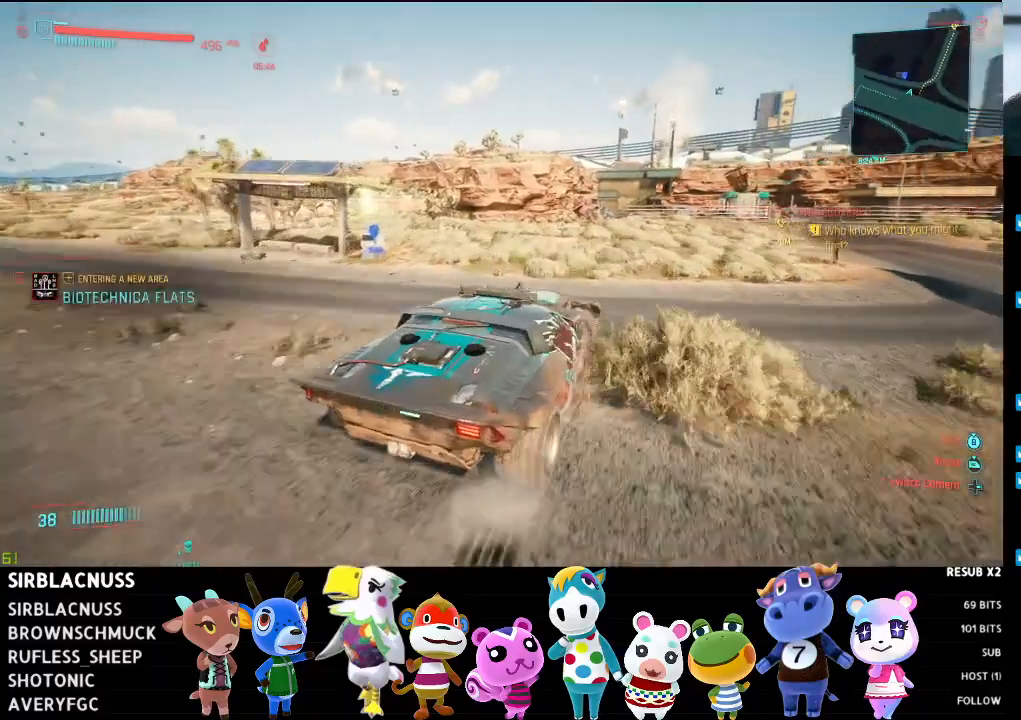
{"buttons": ["L2"], "left_stick": "left", "right_stick": "right", "events": [[433, "L2", "down"]]}
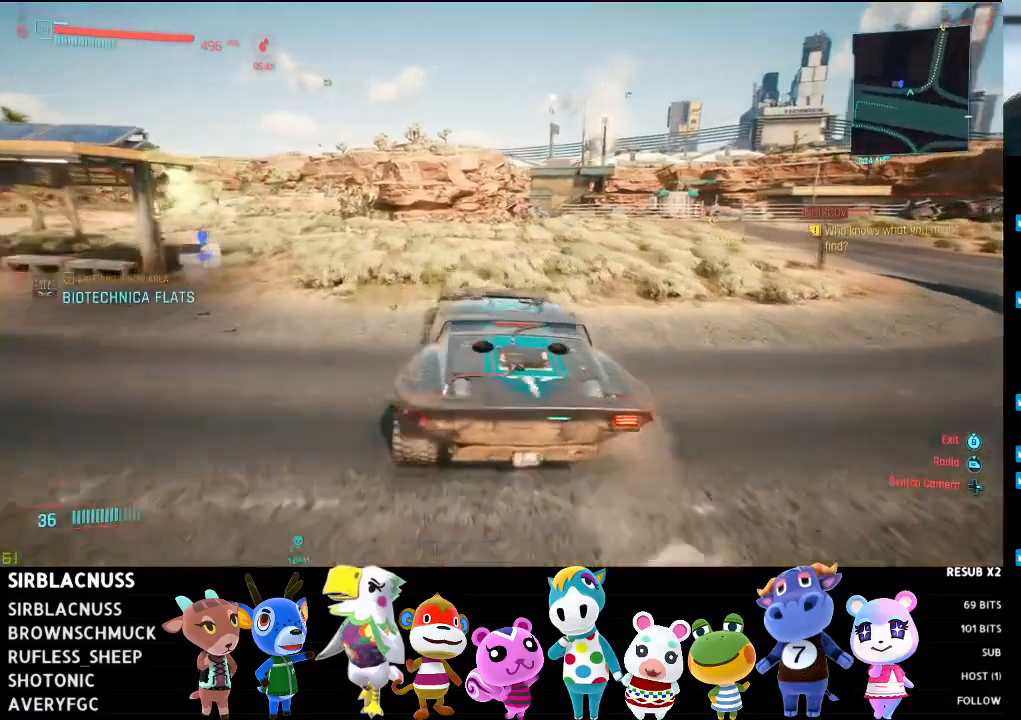
{"buttons": ["L2"], "left_stick": "right", "right_stick": "center", "events": [[200, "right_stick", "center"], [217, "left_stick", "center"], [383, "left_stick", "right"]]}
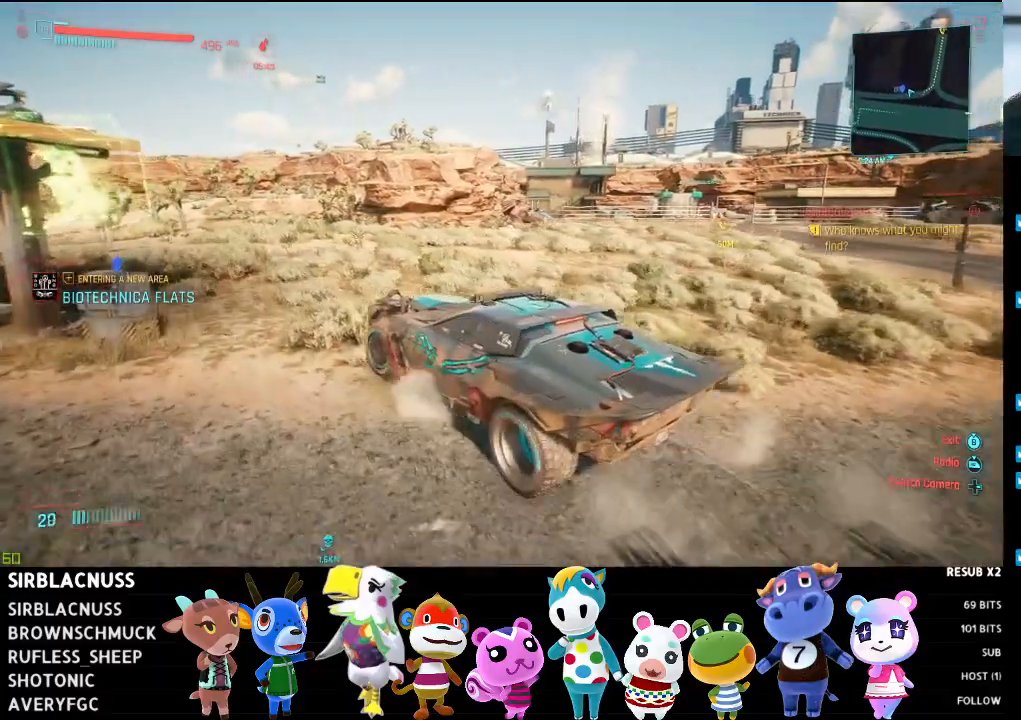
{"buttons": ["B"], "left_stick": "center", "right_stick": "center", "events": [[367, "left_stick", "center"], [467, "B", "down"], [483, "L2", "up"]]}
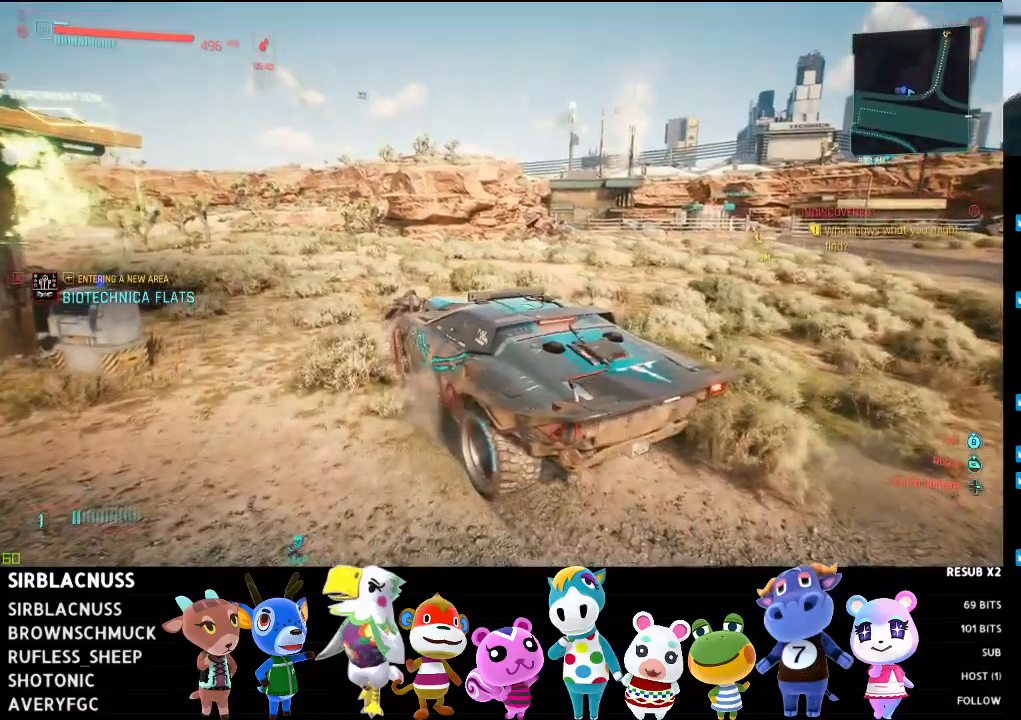
{"buttons": ["B"], "left_stick": "center", "right_stick": "center", "events": []}
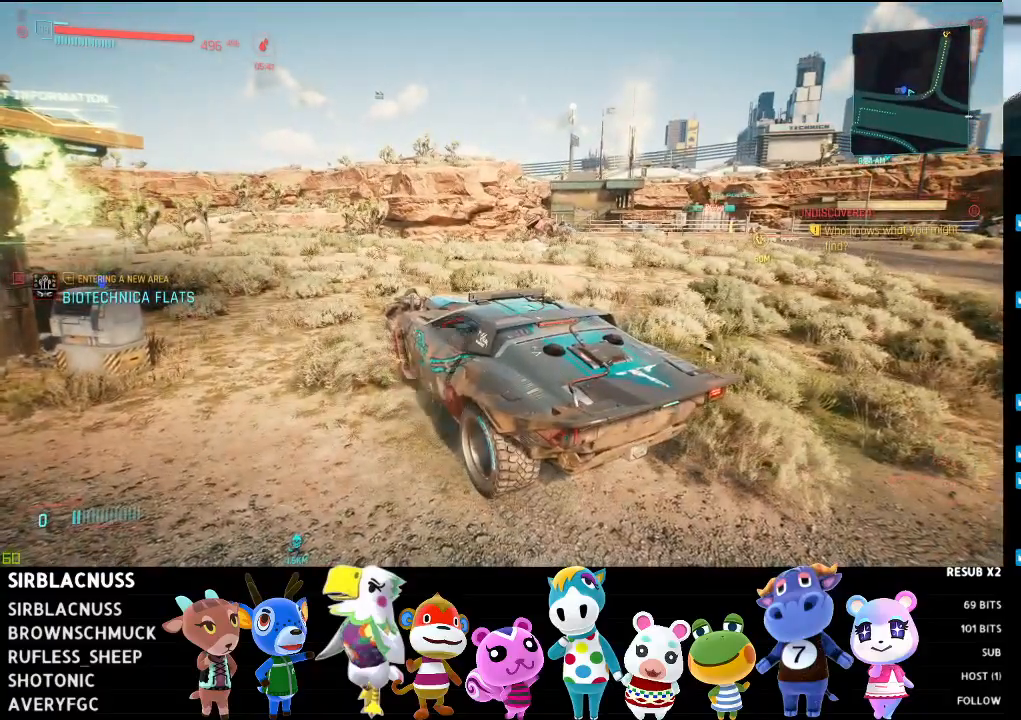
{"buttons": [], "left_stick": "center", "right_stick": "center", "events": [[183, "B", "up"]]}
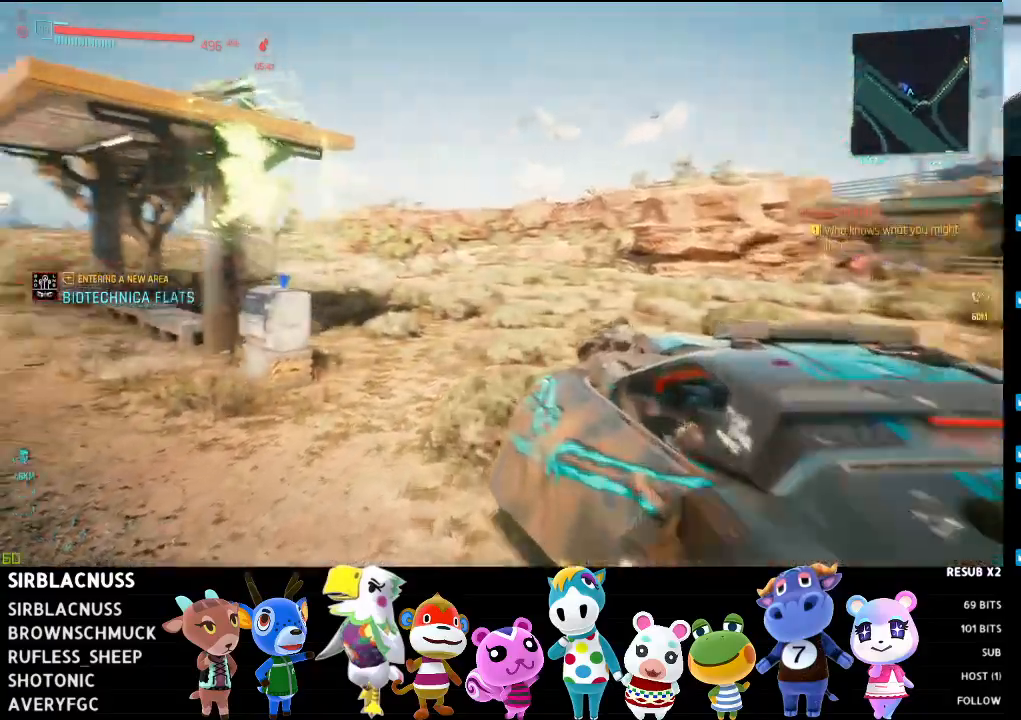
{"buttons": [], "left_stick": "center", "right_stick": "center", "events": []}
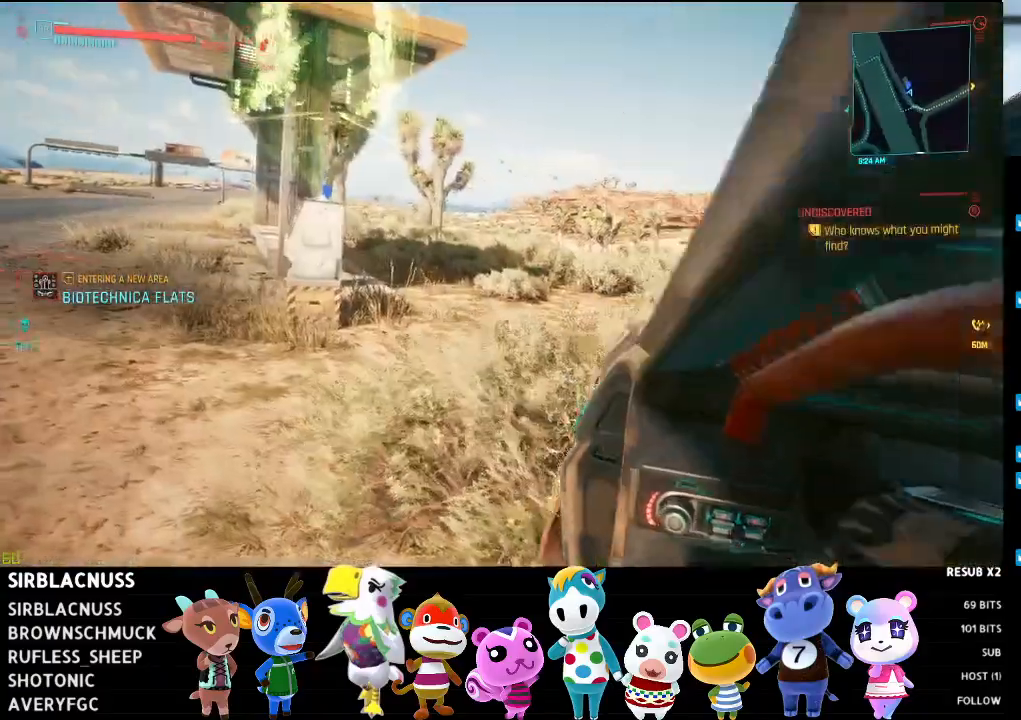
{"buttons": [], "left_stick": "center", "right_stick": "center", "events": []}
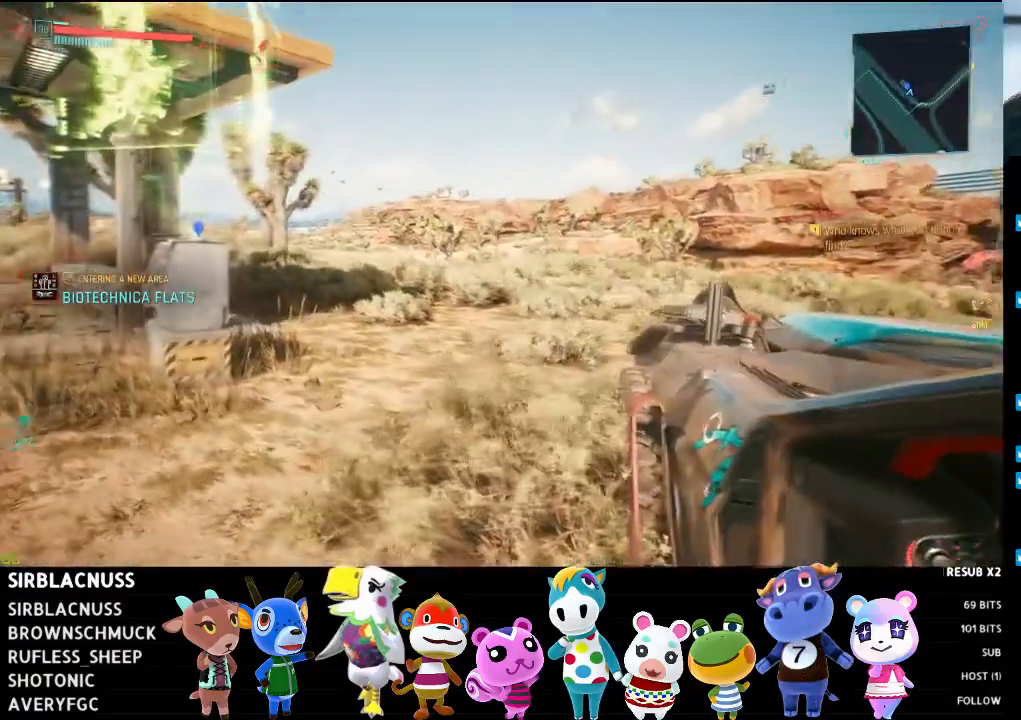
{"buttons": [], "left_stick": "center", "right_stick": "center", "events": []}
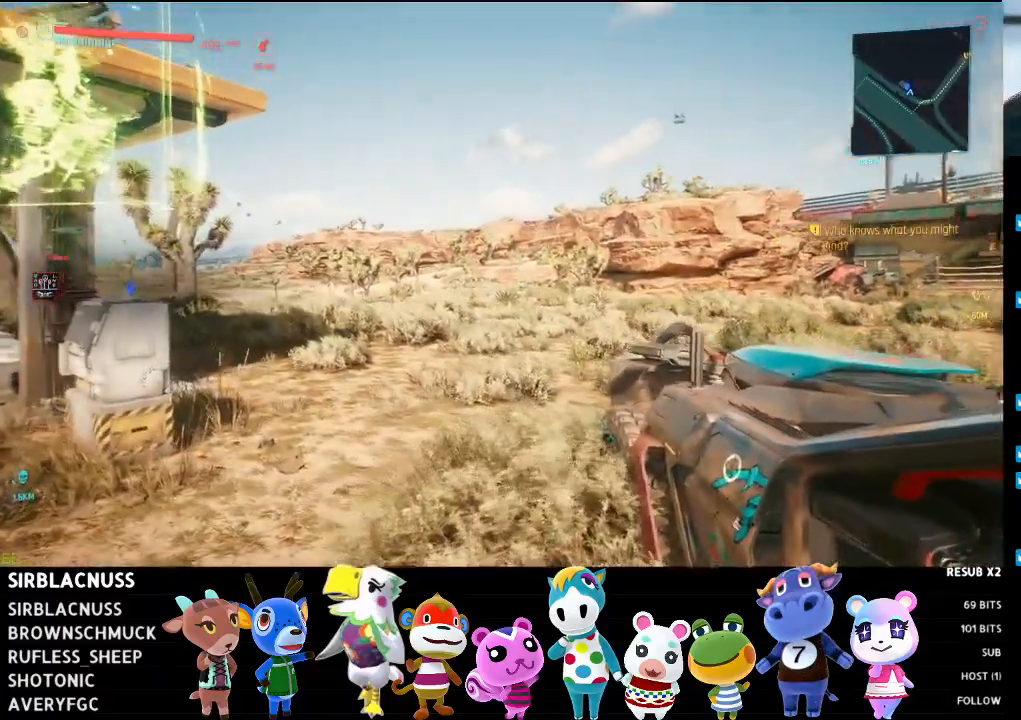
{"buttons": [], "left_stick": "up-left", "right_stick": "right", "events": [[100, "right_stick", "right"], [317, "left_stick", "up-left"]]}
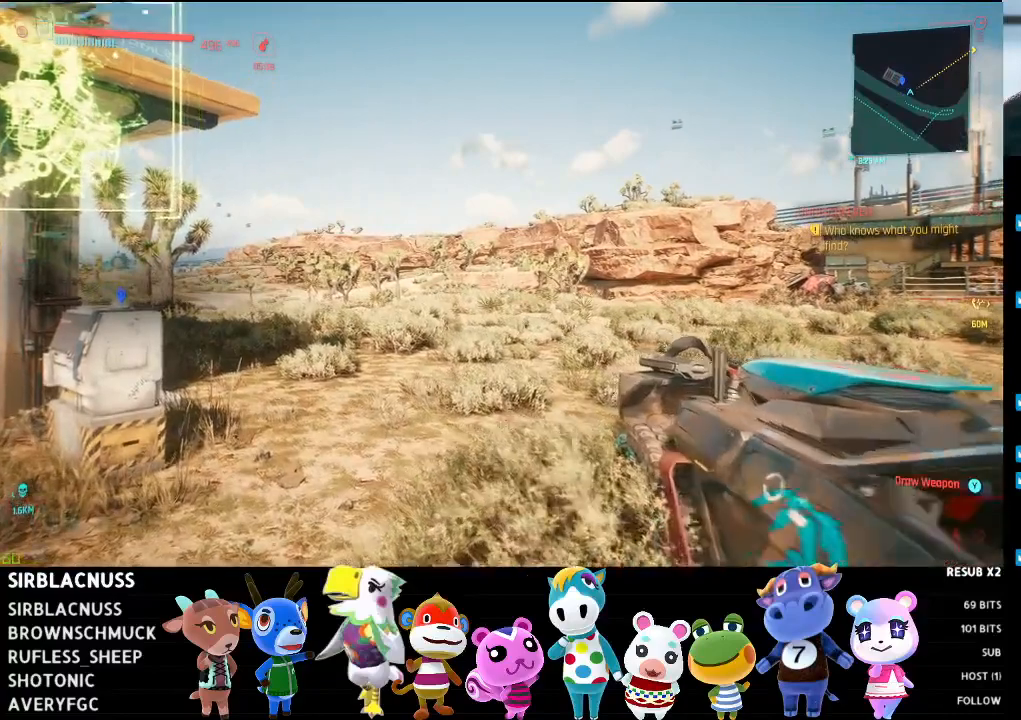
{"buttons": [], "left_stick": "center", "right_stick": "right", "events": [[300, "left_stick", "center"]]}
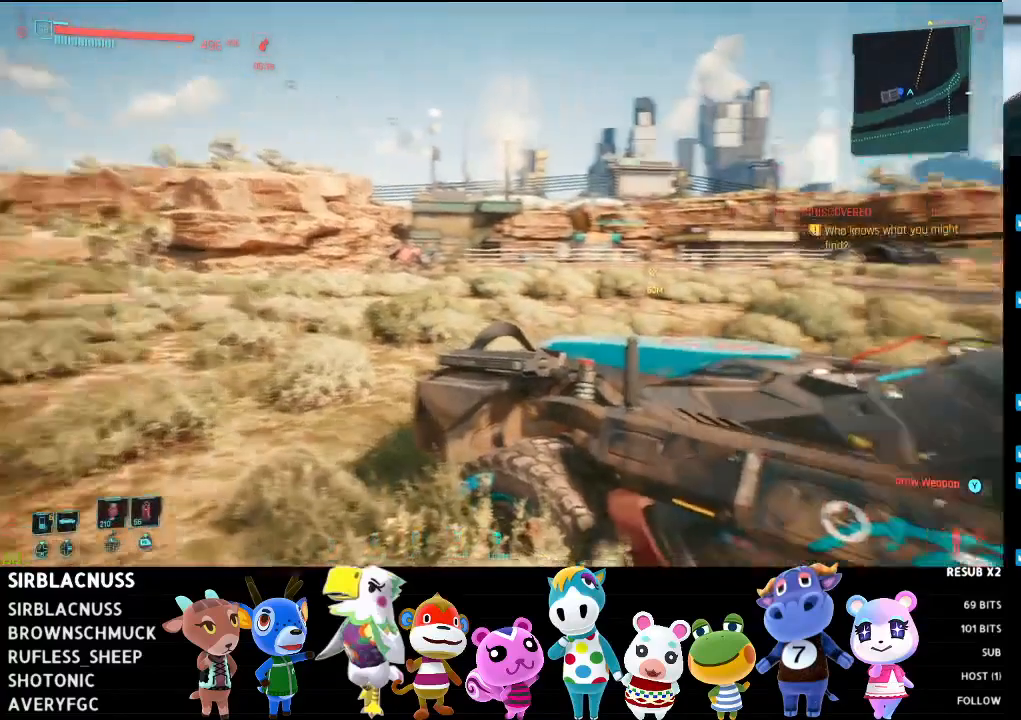
{"buttons": [], "left_stick": "center", "right_stick": "center", "events": [[83, "right_stick", "center"]]}
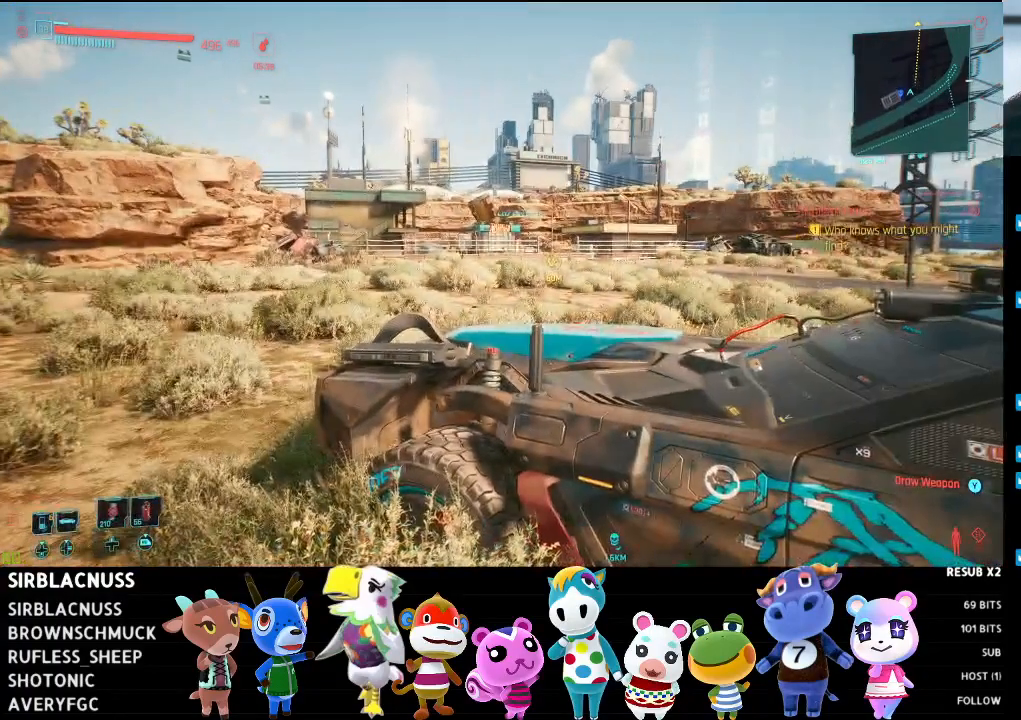
{"buttons": [], "left_stick": "center", "right_stick": "center", "events": [[167, "START", "down"], [300, "START", "up"]]}